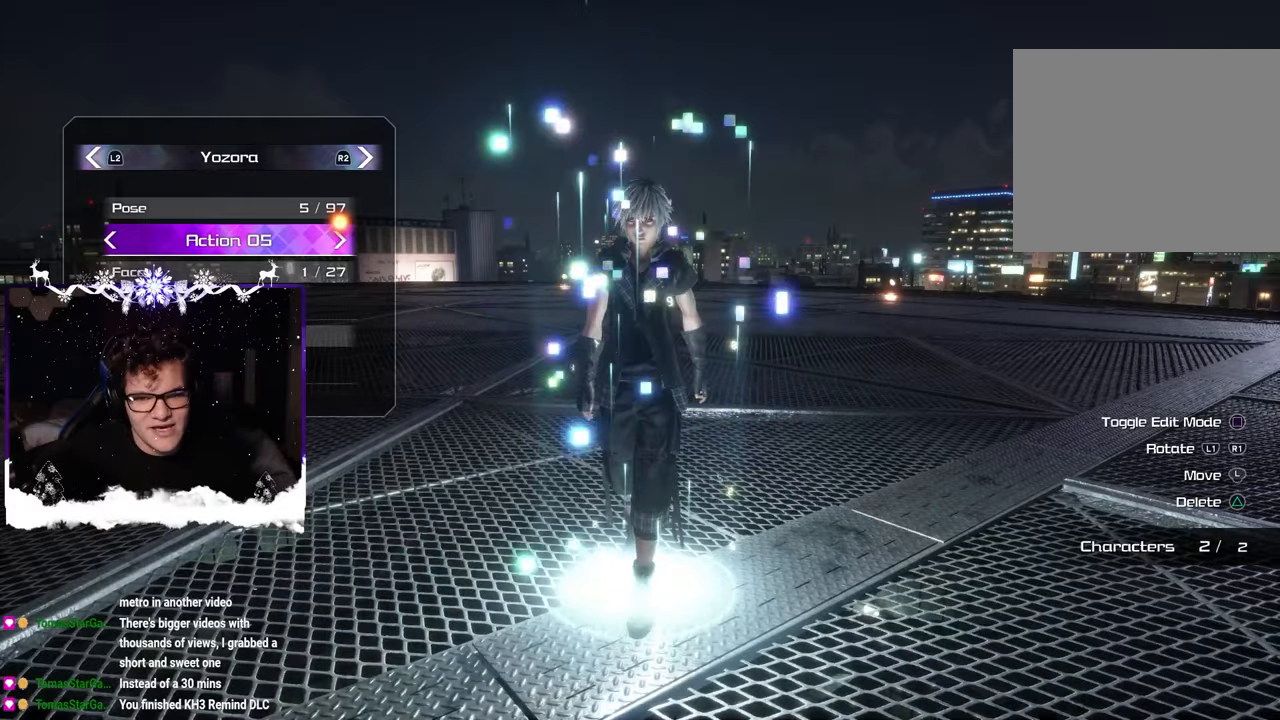
Gameplay with a controller (PlayStation layout); each line is a JSON object with the inputs held at the frame after it. "events" lists button and stick changes between this image and that frame as [ms after this image, input, new state], when the widget could be followed in between.
{"buttons": [], "left_stick": "center", "right_stick": "center", "events": [[16, "DPAD_LEFT", "up"], [83, "DPAD_RIGHT", "down"], [200, "DPAD_RIGHT", "up"], [283, "DPAD_LEFT", "down"], [350, "DPAD_LEFT", "up"], [400, "DPAD_RIGHT", "down"], [483, "DPAD_RIGHT", "up"]]}
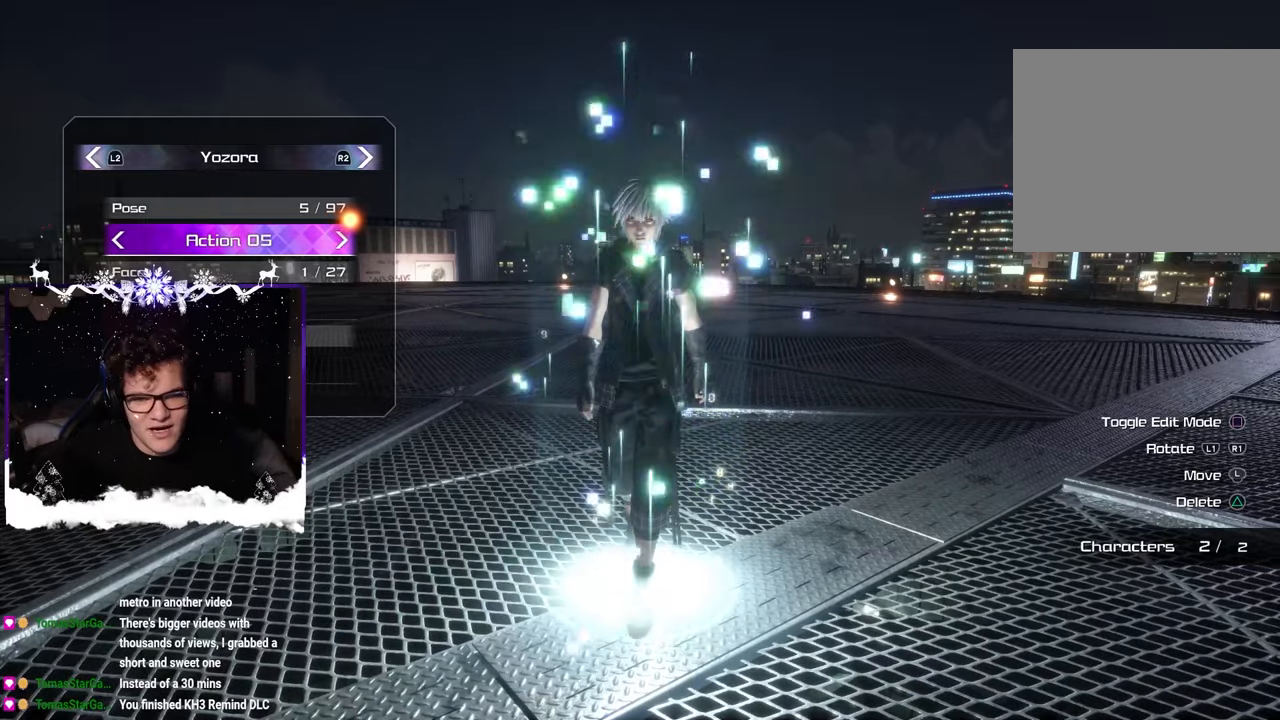
{"buttons": [], "left_stick": "center", "right_stick": "center", "events": [[100, "DPAD_LEFT", "down"], [183, "DPAD_LEFT", "up"], [233, "DPAD_RIGHT", "down"], [300, "DPAD_RIGHT", "up"], [400, "DPAD_LEFT", "down"], [483, "DPAD_LEFT", "up"]]}
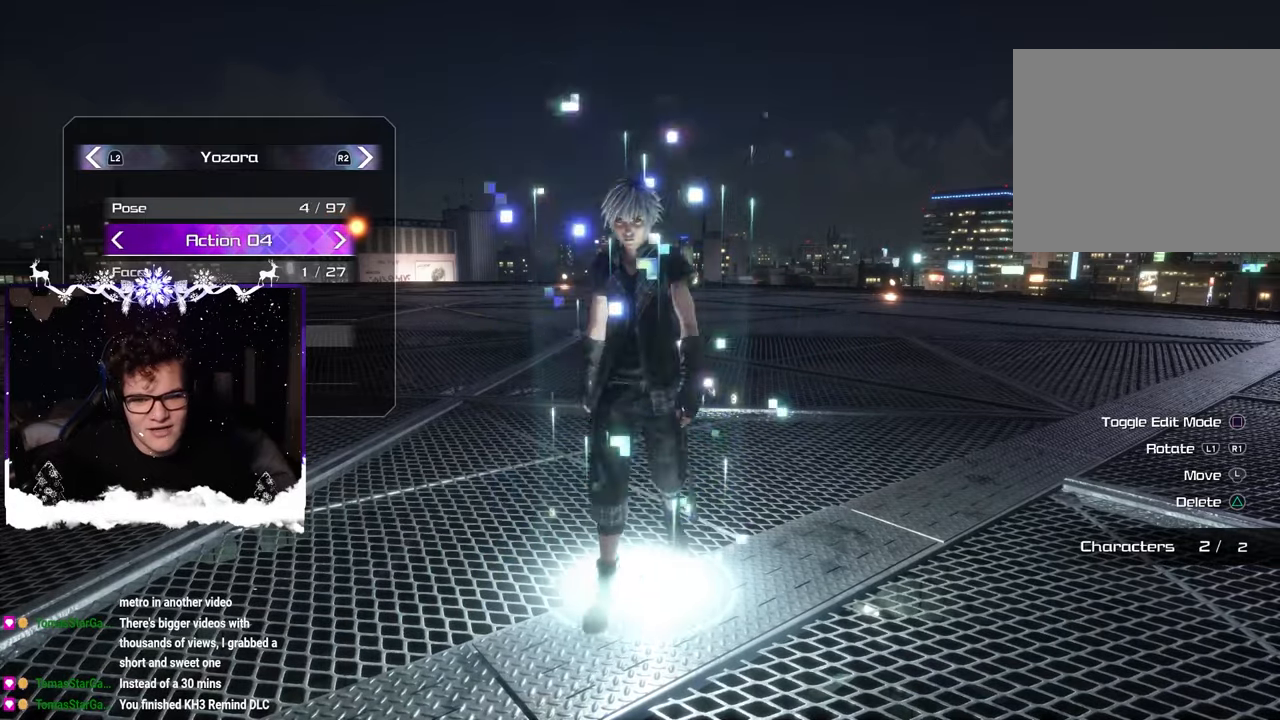
{"buttons": ["DPAD_RIGHT"], "left_stick": "center", "right_stick": "center", "events": [[16, "DPAD_RIGHT", "down"], [116, "DPAD_RIGHT", "up"], [216, "DPAD_LEFT", "down"], [300, "DPAD_LEFT", "up"], [333, "DPAD_RIGHT", "down"], [400, "DPAD_LEFT", "down"], [400, "DPAD_RIGHT", "up"], [450, "DPAD_LEFT", "up"], [500, "DPAD_RIGHT", "down"]]}
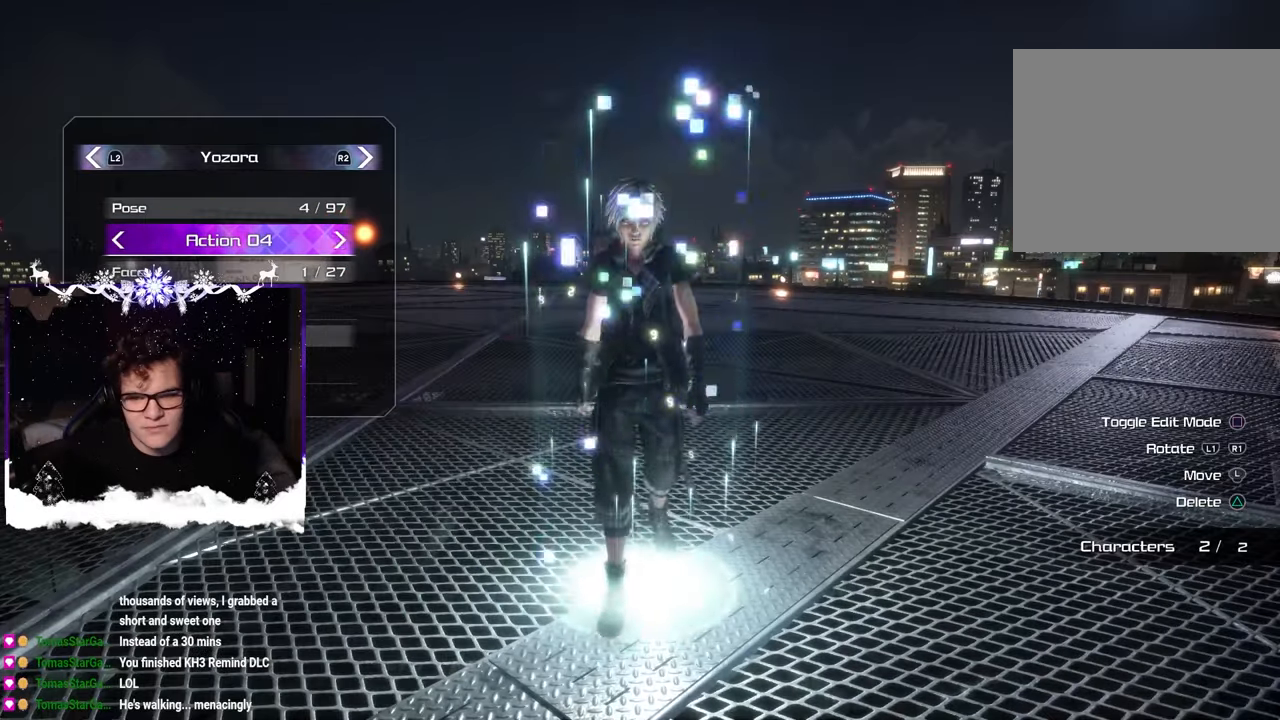
{"buttons": ["DPAD_LEFT"], "left_stick": "center", "right_stick": "center", "events": [[100, "DPAD_RIGHT", "up"], [150, "DPAD_LEFT", "down"], [233, "DPAD_LEFT", "up"], [283, "DPAD_RIGHT", "down"], [383, "DPAD_RIGHT", "up"], [450, "DPAD_LEFT", "down"]]}
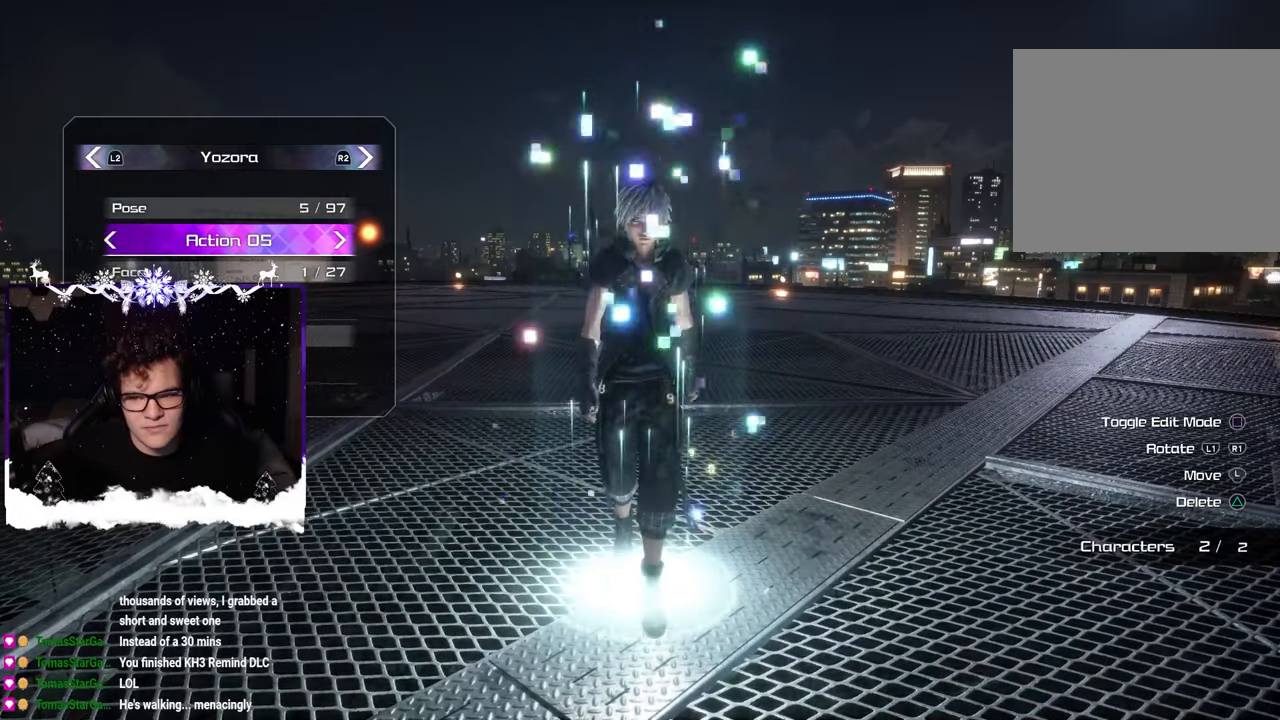
{"buttons": [], "left_stick": "center", "right_stick": "center", "events": [[33, "DPAD_LEFT", "up"], [83, "DPAD_RIGHT", "down"], [166, "DPAD_RIGHT", "up"], [233, "DPAD_LEFT", "down"], [300, "DPAD_LEFT", "up"], [333, "DPAD_RIGHT", "down"], [433, "DPAD_RIGHT", "up"]]}
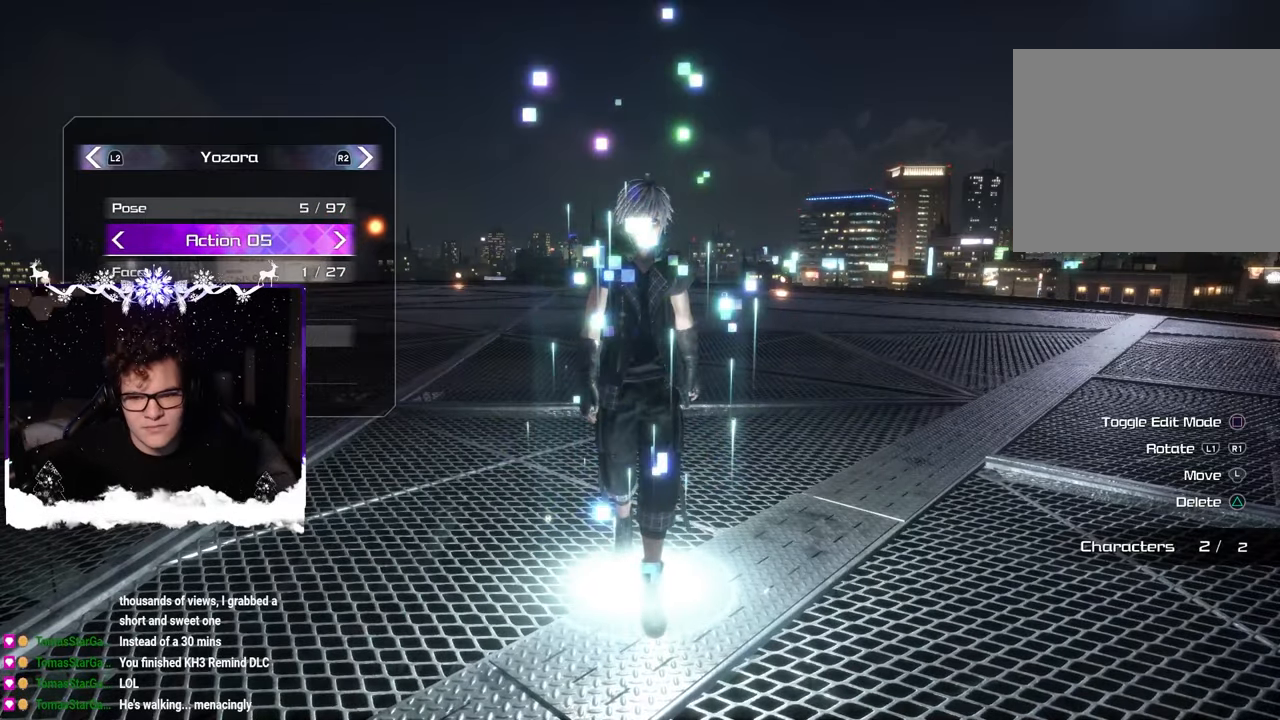
{"buttons": [], "left_stick": "center", "right_stick": "center", "events": [[33, "DPAD_LEFT", "down"], [100, "DPAD_LEFT", "up"], [150, "DPAD_RIGHT", "down"], [166, "DPAD_RIGHT", "up"], [233, "DPAD_LEFT", "down"], [333, "DPAD_LEFT", "up"], [366, "DPAD_RIGHT", "down"], [450, "DPAD_RIGHT", "up"]]}
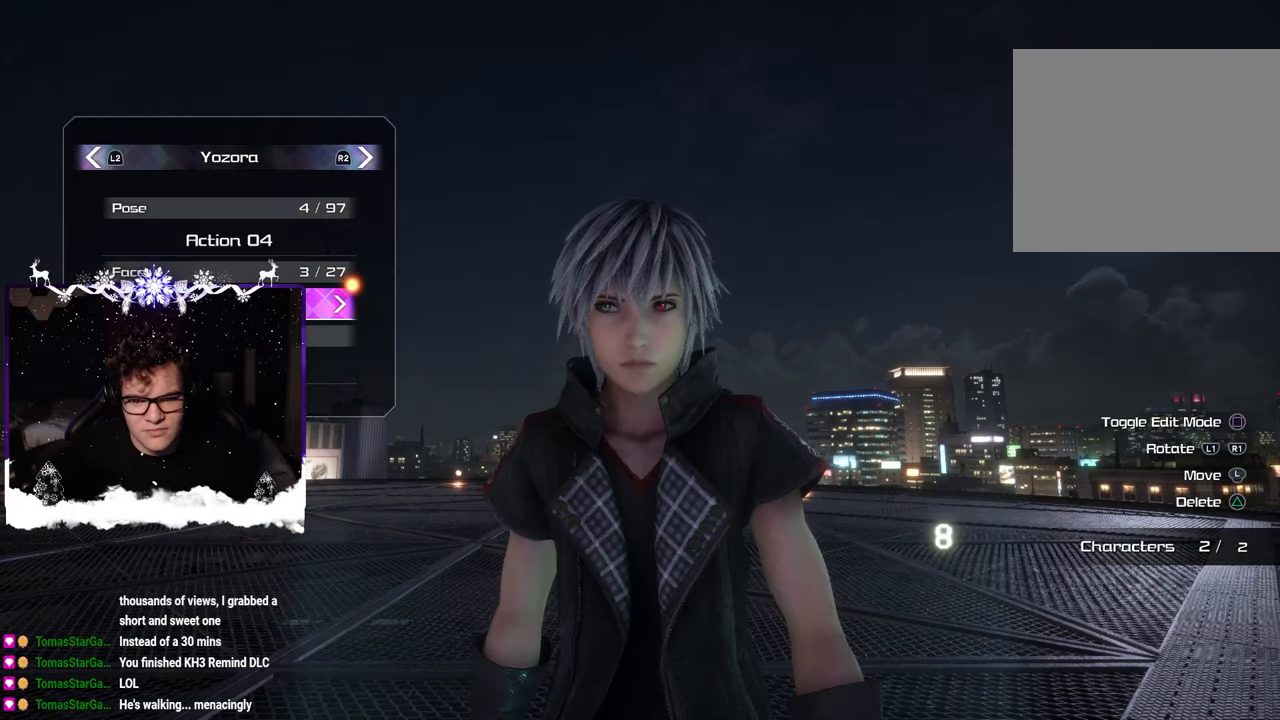
{"buttons": [], "left_stick": "center", "right_stick": "center", "events": [[33, "DPAD_LEFT", "down"], [100, "DPAD_LEFT", "up"], [166, "DPAD_RIGHT", "down"], [216, "DPAD_RIGHT", "up"], [300, "DPAD_LEFT", "down"], [416, "DPAD_LEFT", "up"], [433, "DPAD_RIGHT", "down"], [500, "DPAD_RIGHT", "up"]]}
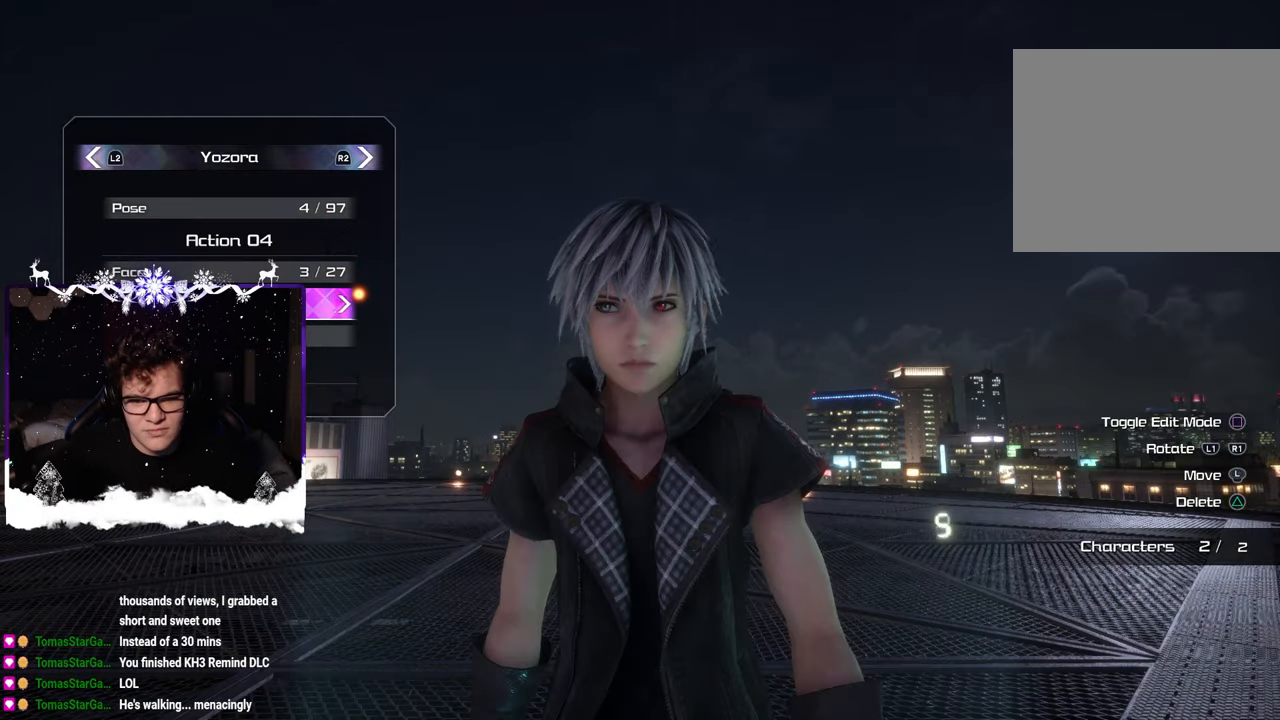
{"buttons": [], "left_stick": "center", "right_stick": "center", "events": [[250, "DPAD_RIGHT", "down"], [300, "DPAD_RIGHT", "up"]]}
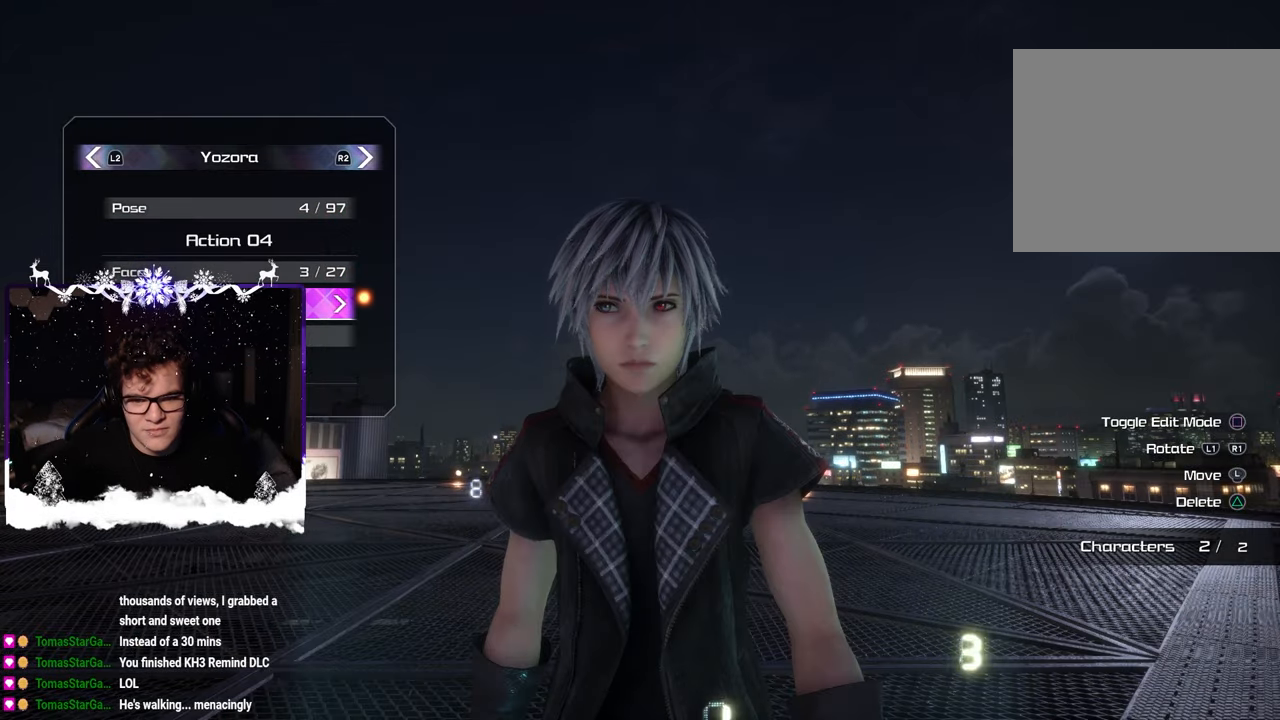
{"buttons": [], "left_stick": "center", "right_stick": "center", "events": [[50, "DPAD_LEFT", "down"], [133, "DPAD_LEFT", "up"], [183, "DPAD_RIGHT", "down"], [283, "DPAD_RIGHT", "up"], [383, "DPAD_LEFT", "down"], [466, "DPAD_LEFT", "up"]]}
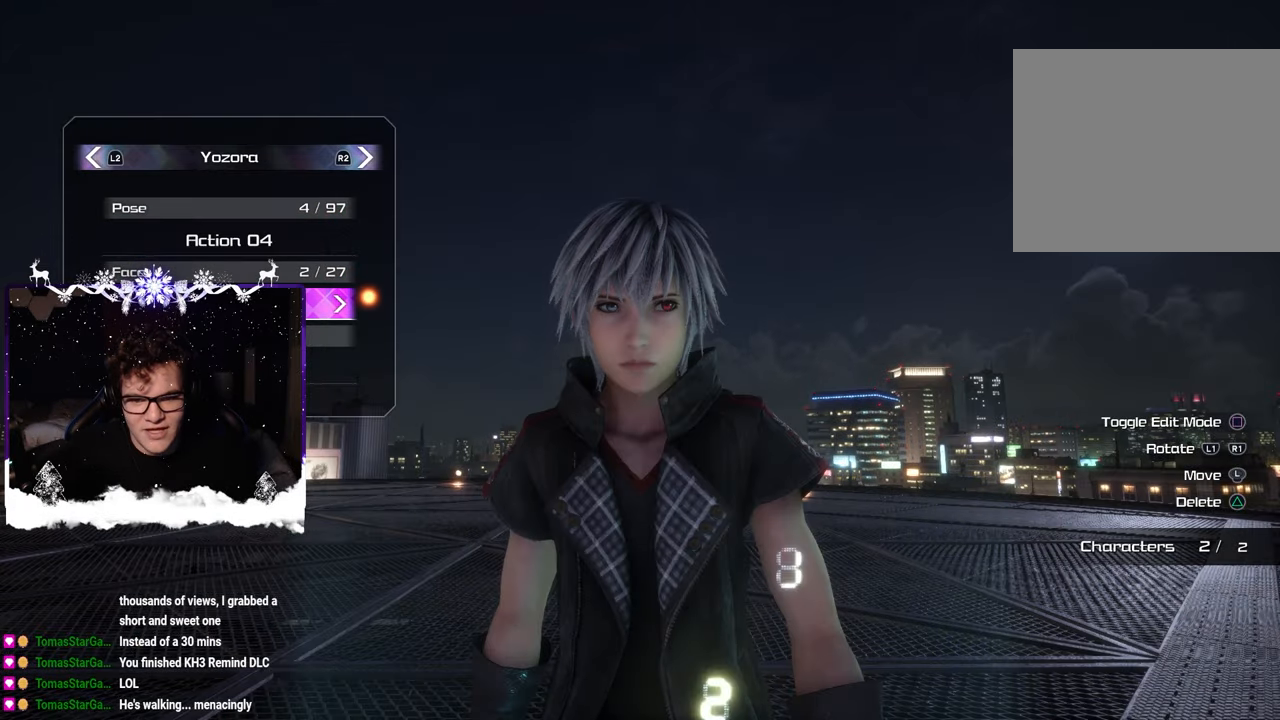
{"buttons": ["DPAD_LEFT"], "left_stick": "center", "right_stick": "center", "events": [[16, "DPAD_RIGHT", "down"], [100, "DPAD_RIGHT", "up"], [184, "DPAD_LEFT", "down"], [267, "DPAD_LEFT", "up"], [300, "DPAD_RIGHT", "down"], [400, "DPAD_RIGHT", "up"], [467, "DPAD_LEFT", "down"]]}
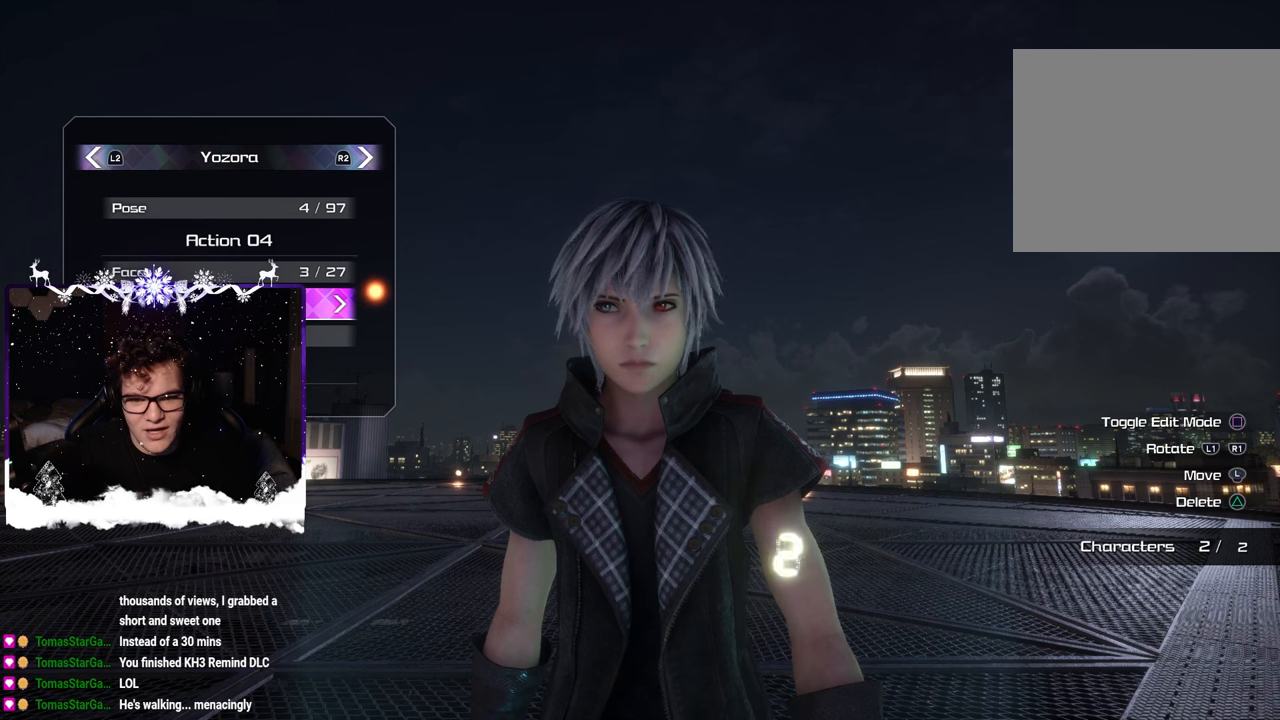
{"buttons": [], "left_stick": "center", "right_stick": "center", "events": [[50, "DPAD_LEFT", "up"], [84, "DPAD_RIGHT", "down"], [184, "DPAD_RIGHT", "up"], [250, "DPAD_LEFT", "down"], [350, "DPAD_LEFT", "up"], [384, "DPAD_RIGHT", "down"], [450, "DPAD_RIGHT", "up"]]}
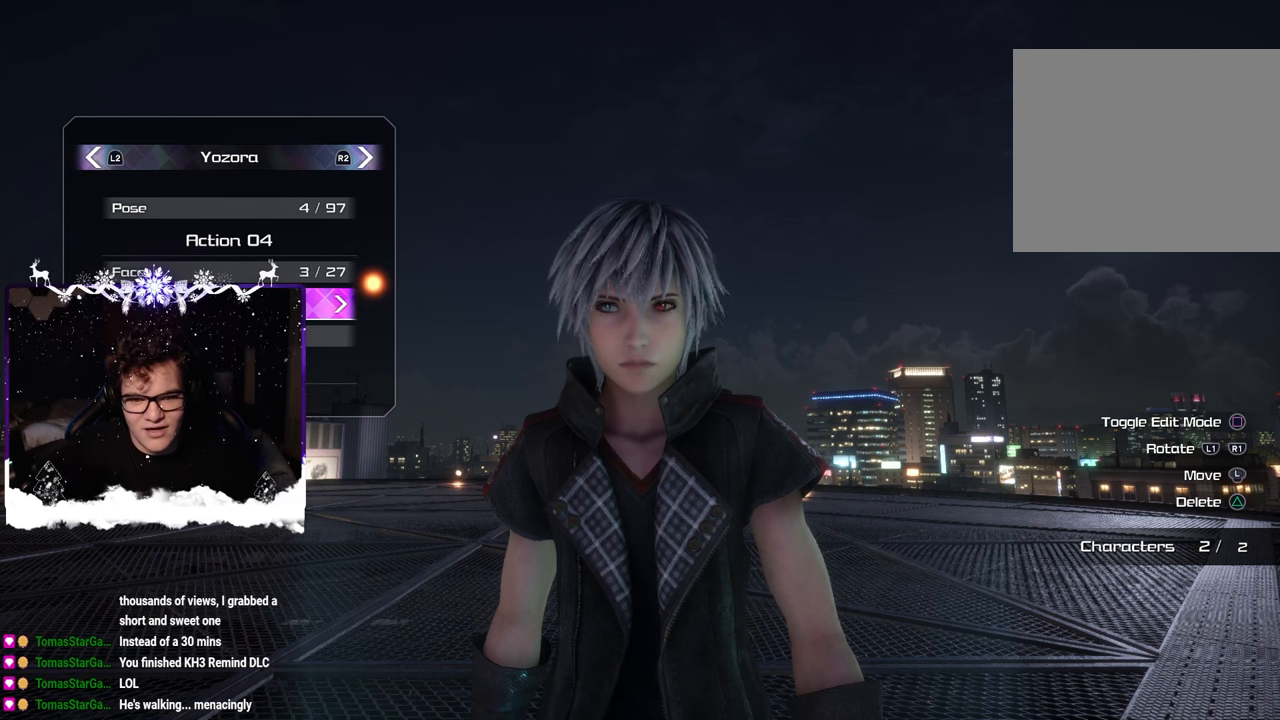
{"buttons": [], "left_stick": "center", "right_stick": "center", "events": [[34, "DPAD_LEFT", "down"], [117, "DPAD_LEFT", "up"], [350, "DPAD_LEFT", "down"], [467, "DPAD_LEFT", "up"]]}
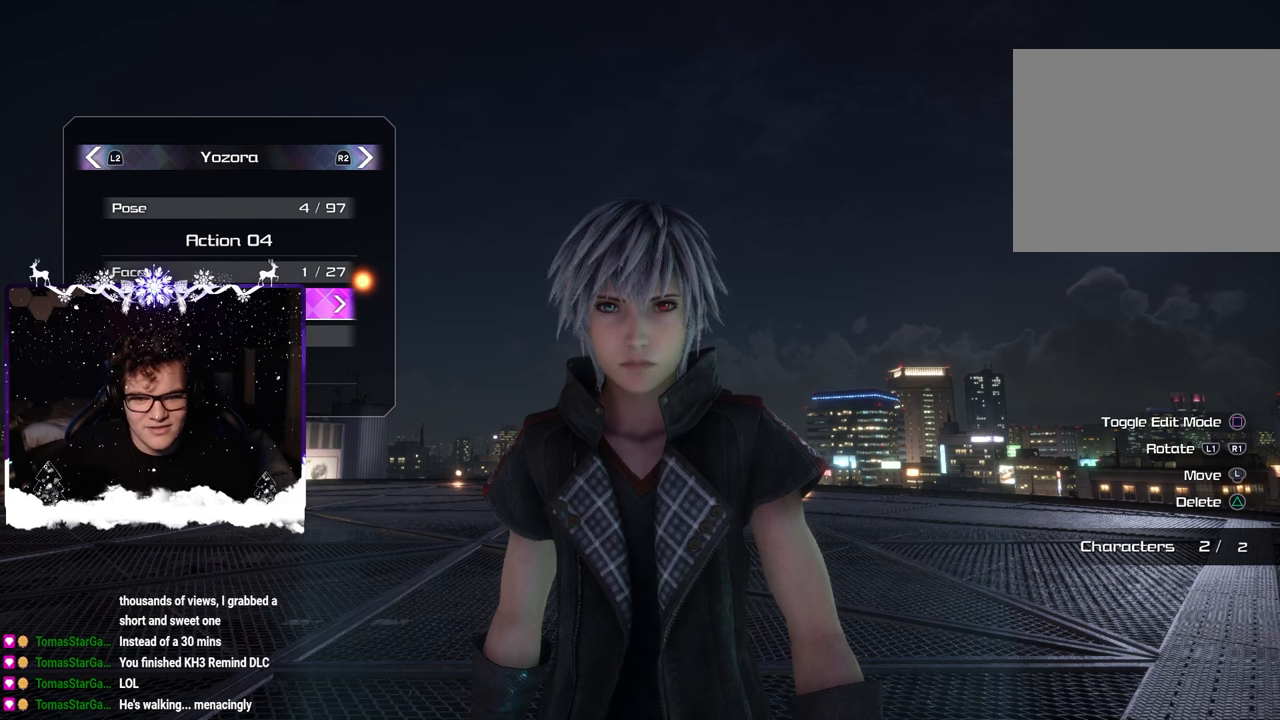
{"buttons": [], "left_stick": "center", "right_stick": "center", "events": []}
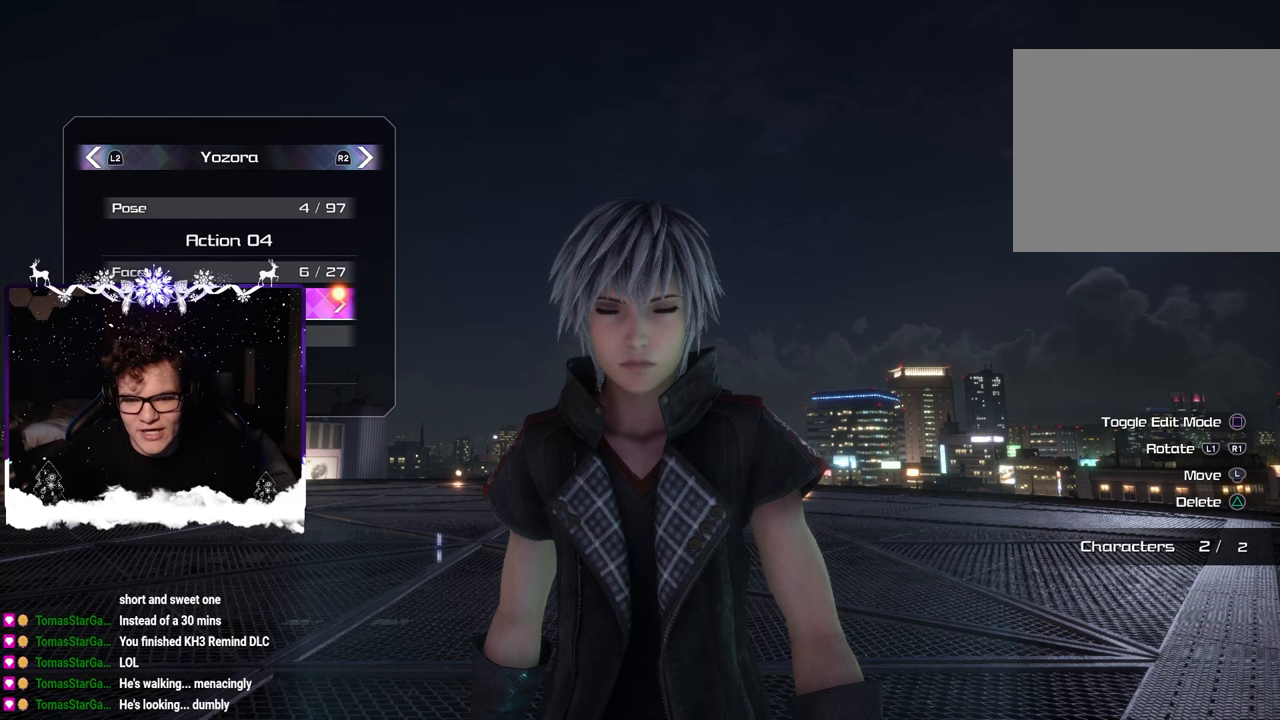
{"buttons": [], "left_stick": "center", "right_stick": "center", "events": []}
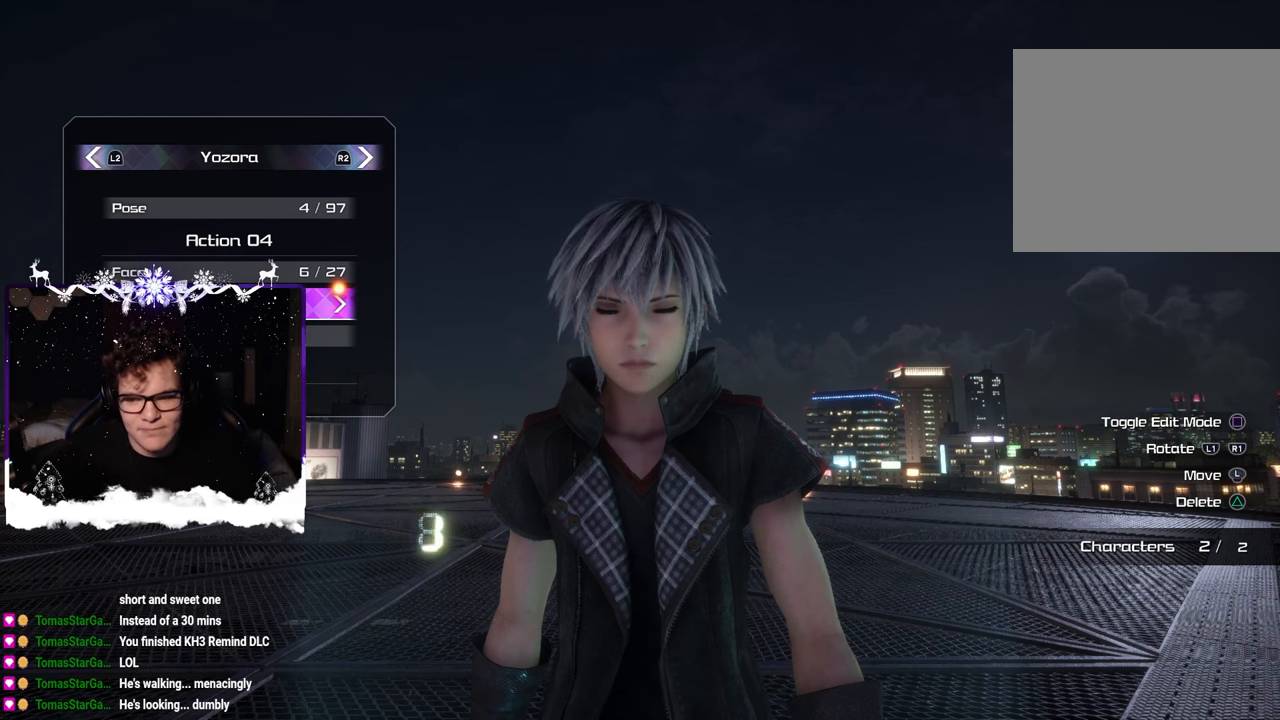
{"buttons": [], "left_stick": "center", "right_stick": "center", "events": []}
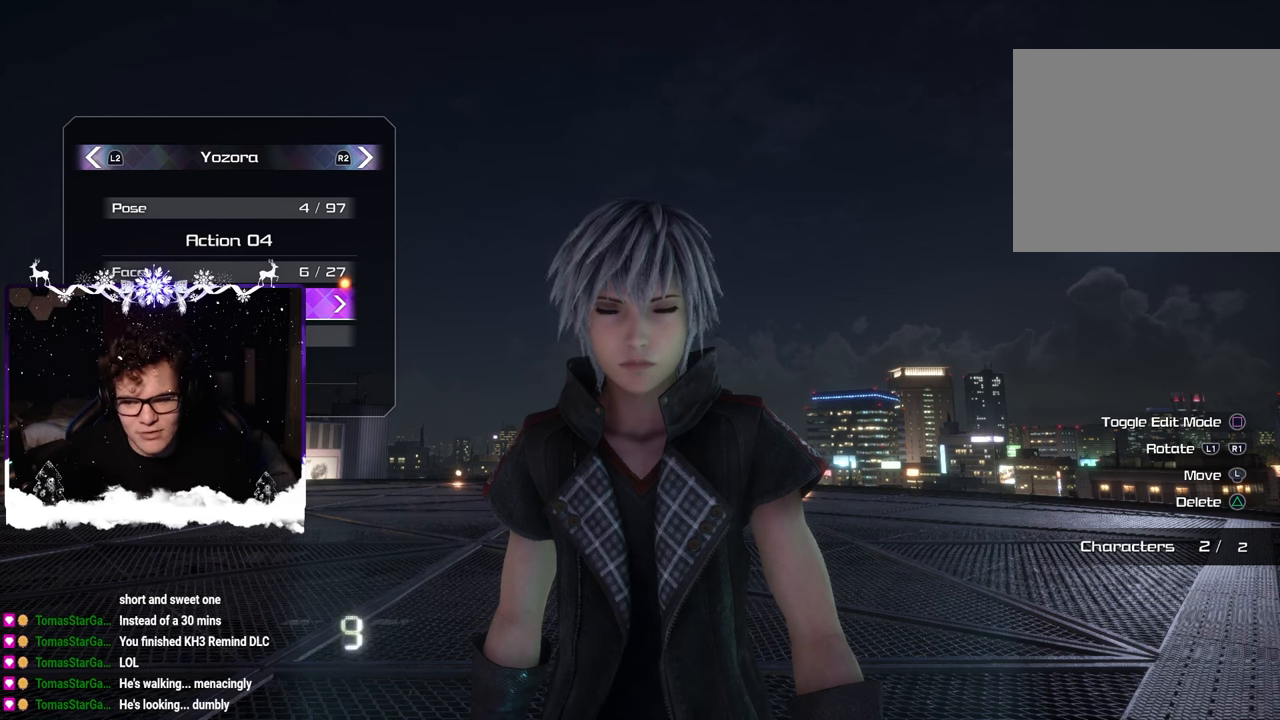
{"buttons": ["DPAD_RIGHT"], "left_stick": "center", "right_stick": "center", "events": [[450, "DPAD_RIGHT", "down"]]}